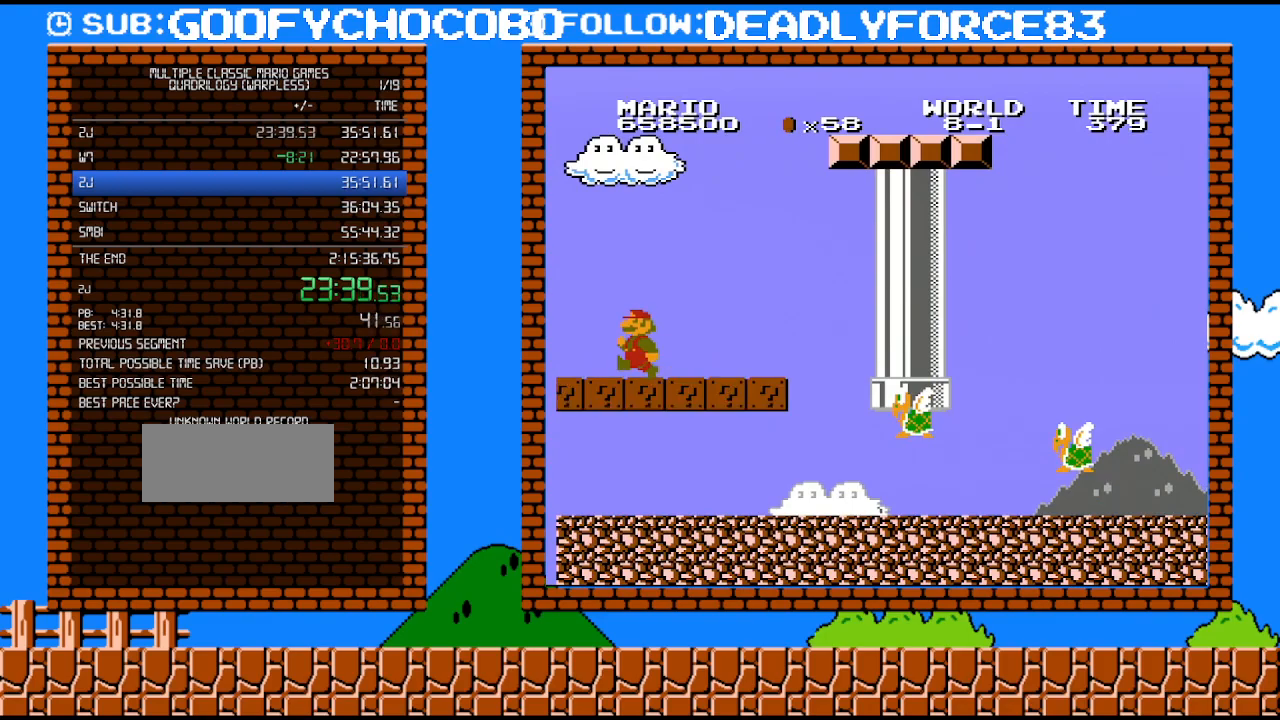
Gameplay with a controller (Nintendo layout); each line is a JSON object with the inputs held at the frame after it. "events" lists button and stick changes between this image and that frame as [ms after this image, input, new state], when the widget could be followed in between. Not read: L3 R3.
{"buttons": ["A", "B", "DPAD_LEFT"], "events": [[483, "A", "down"]]}
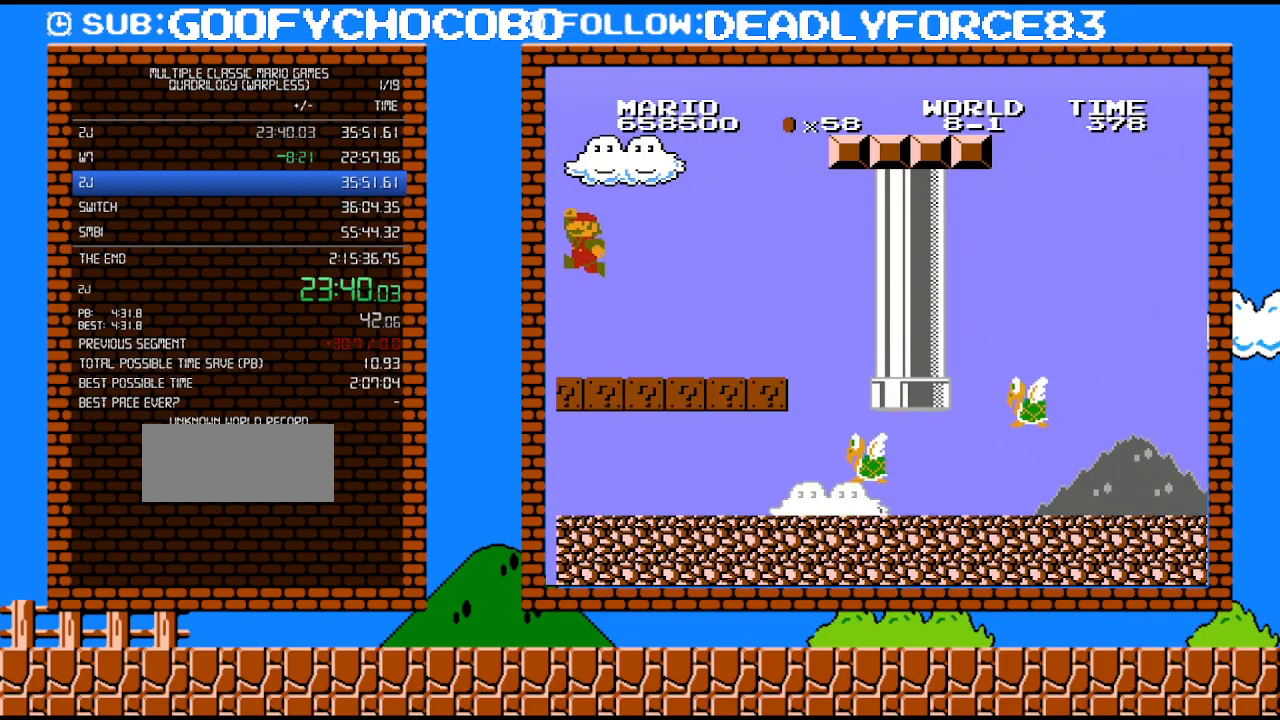
{"buttons": ["B", "DPAD_RIGHT"], "events": [[17, "DPAD_LEFT", "up"], [83, "A", "up"], [83, "DPAD_RIGHT", "down"]]}
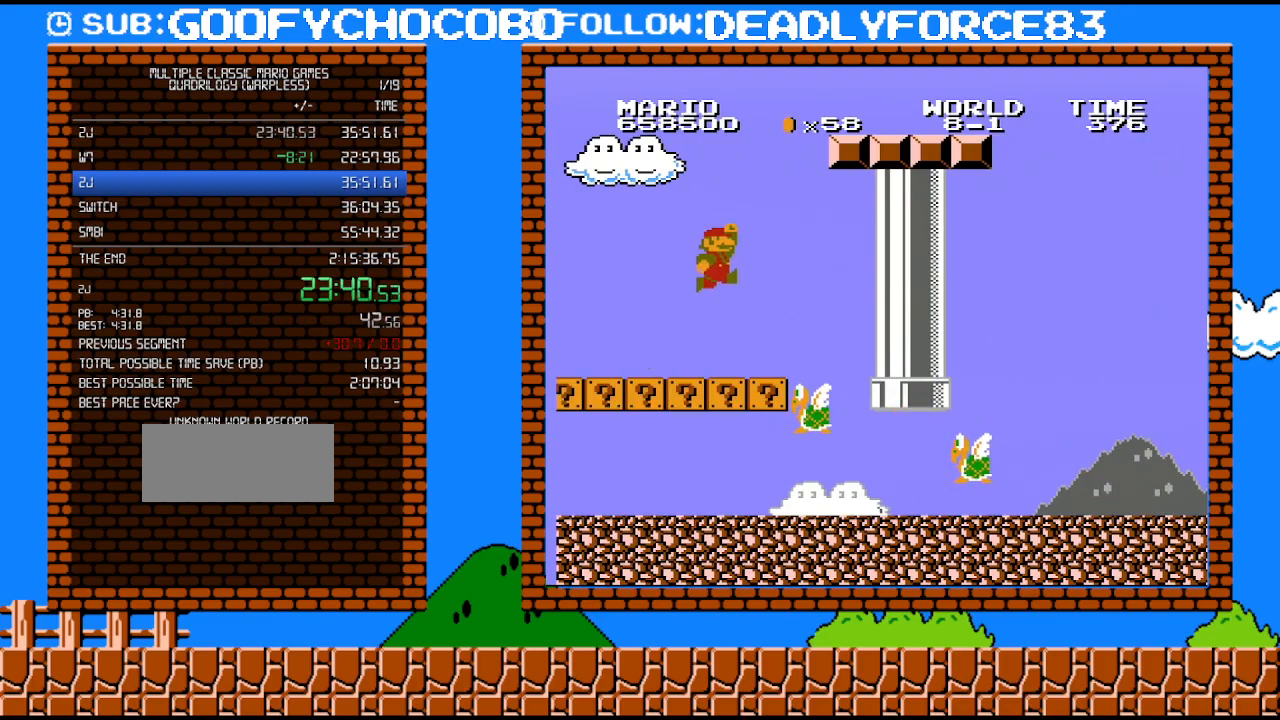
{"buttons": ["A", "B", "DPAD_RIGHT"], "events": [[83, "A", "down"]]}
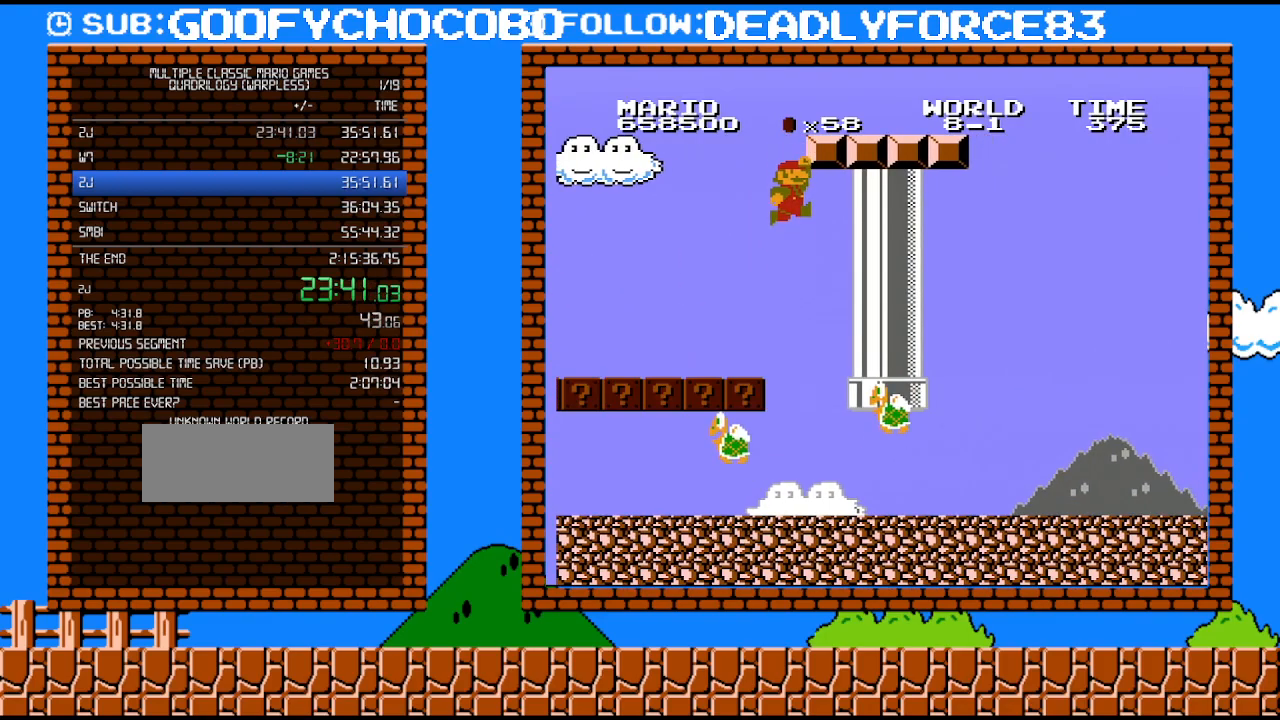
{"buttons": ["A", "B", "DPAD_RIGHT"], "events": []}
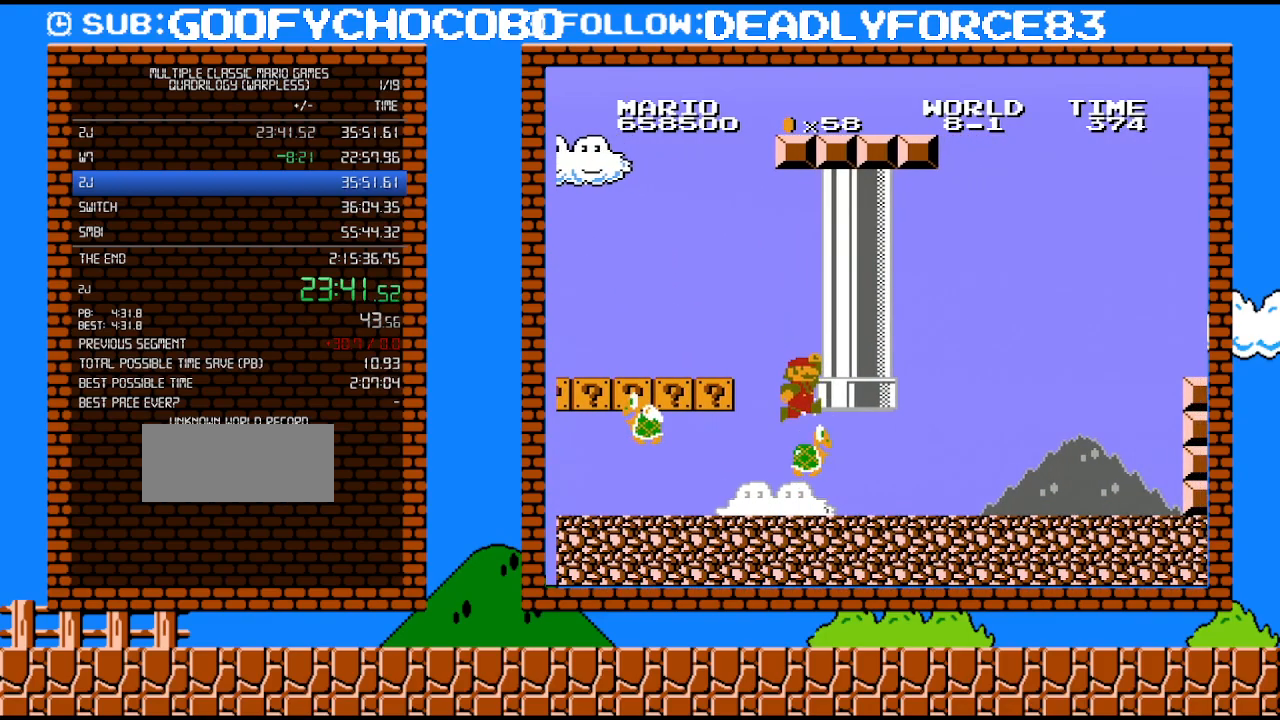
{"buttons": ["B"], "events": [[150, "A", "up"], [300, "DPAD_RIGHT", "up"]]}
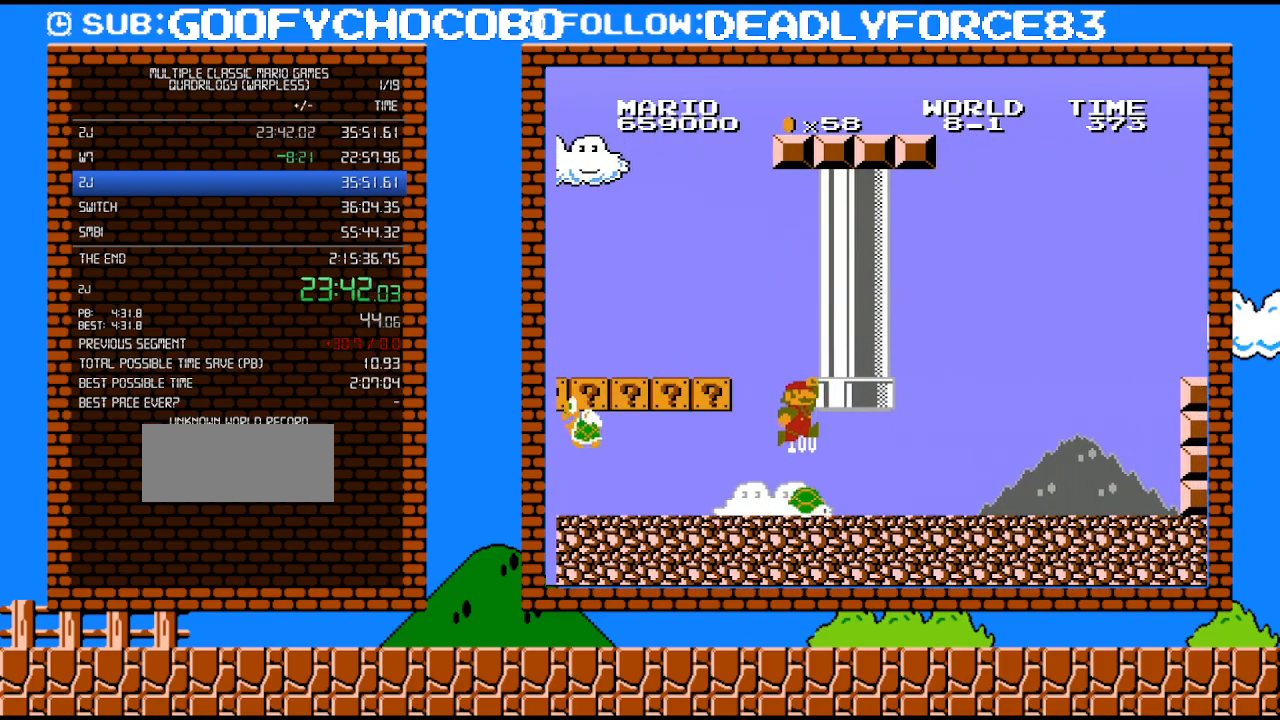
{"buttons": ["B", "DPAD_RIGHT"], "events": [[333, "DPAD_RIGHT", "down"]]}
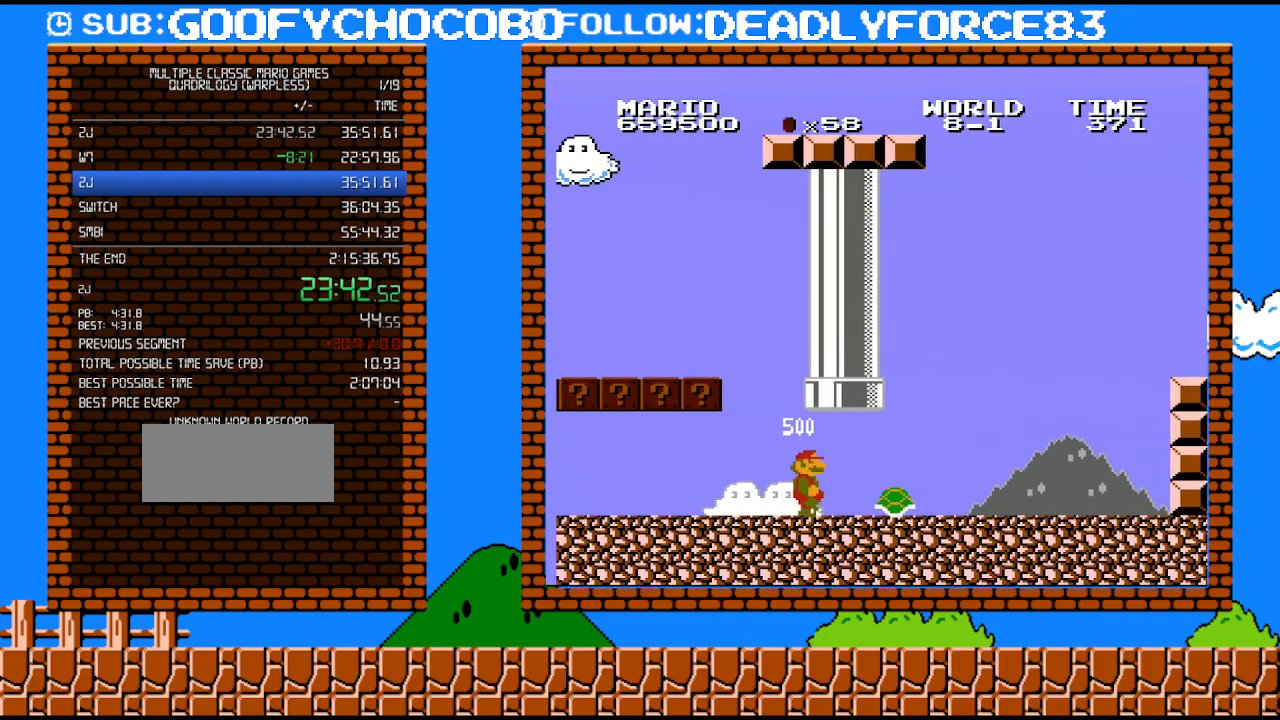
{"buttons": ["B", "DPAD_RIGHT"], "events": []}
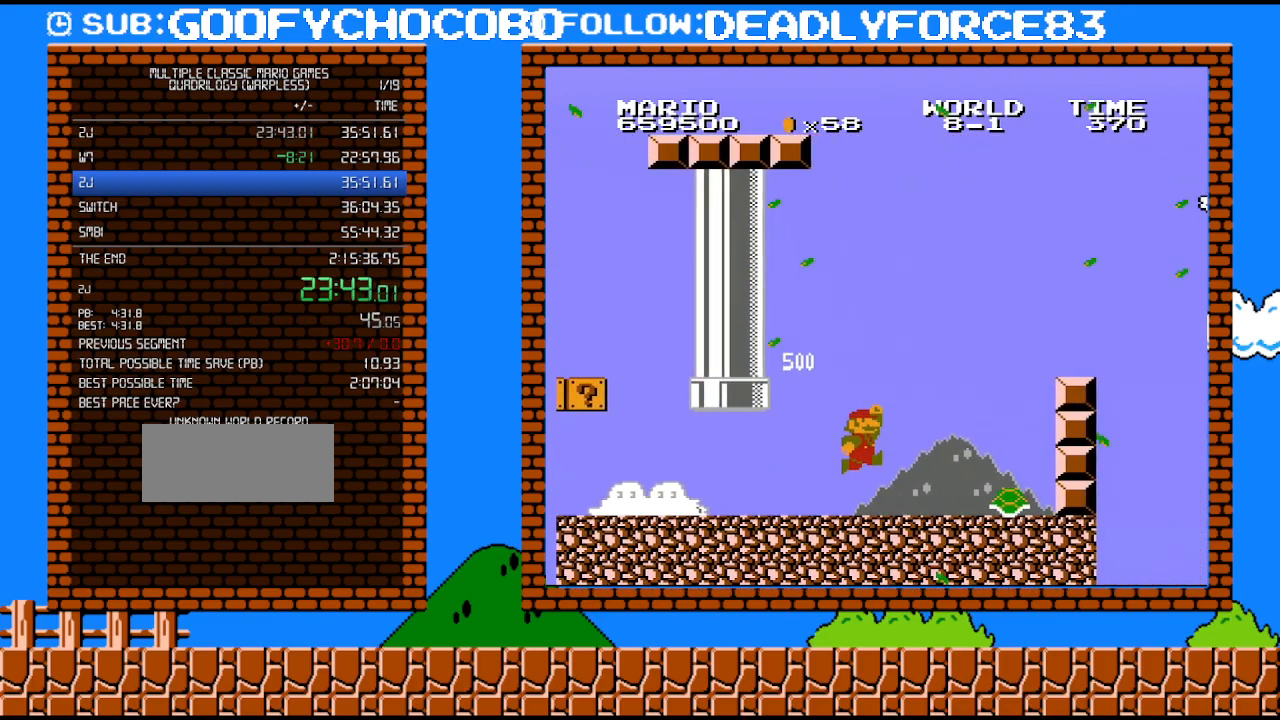
{"buttons": ["A", "B", "DPAD_RIGHT"], "events": [[183, "A", "down"], [267, "DPAD_UP", "down"], [433, "DPAD_UP", "up"]]}
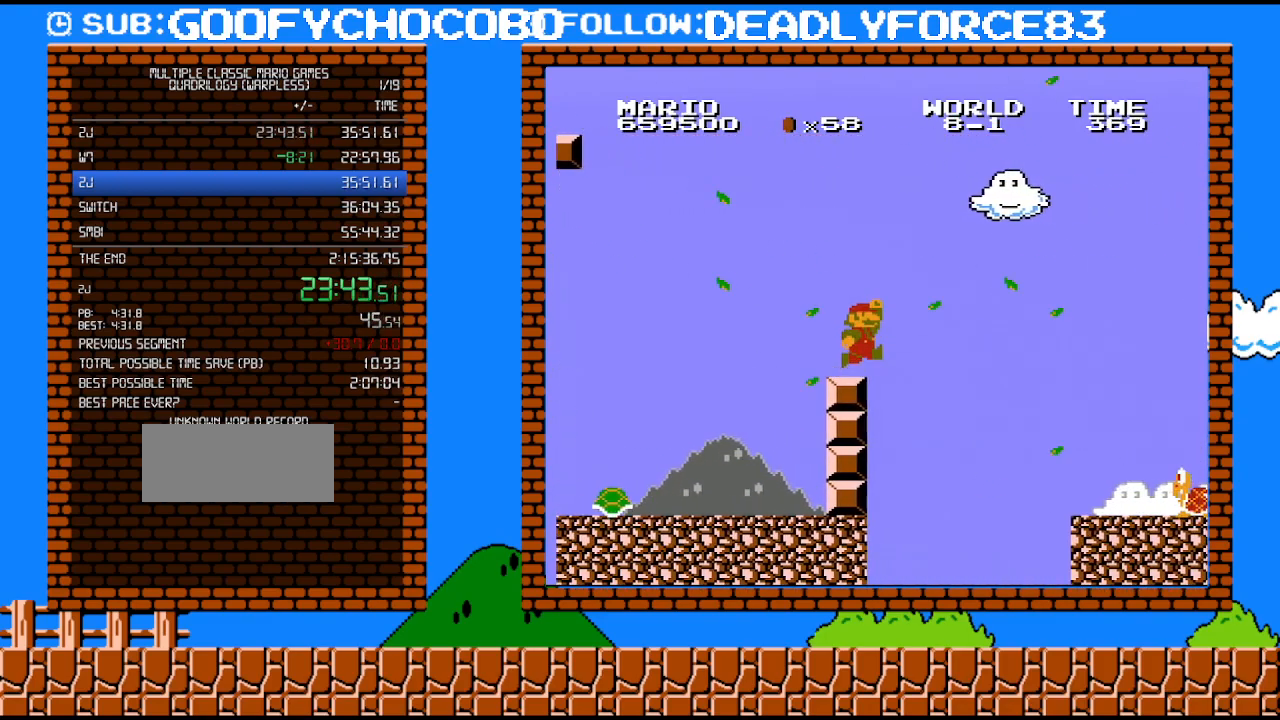
{"buttons": ["B", "DPAD_RIGHT"], "events": [[17, "A", "up"], [217, "A", "down"], [267, "DPAD_UP", "down"], [433, "A", "up"], [433, "DPAD_UP", "up"]]}
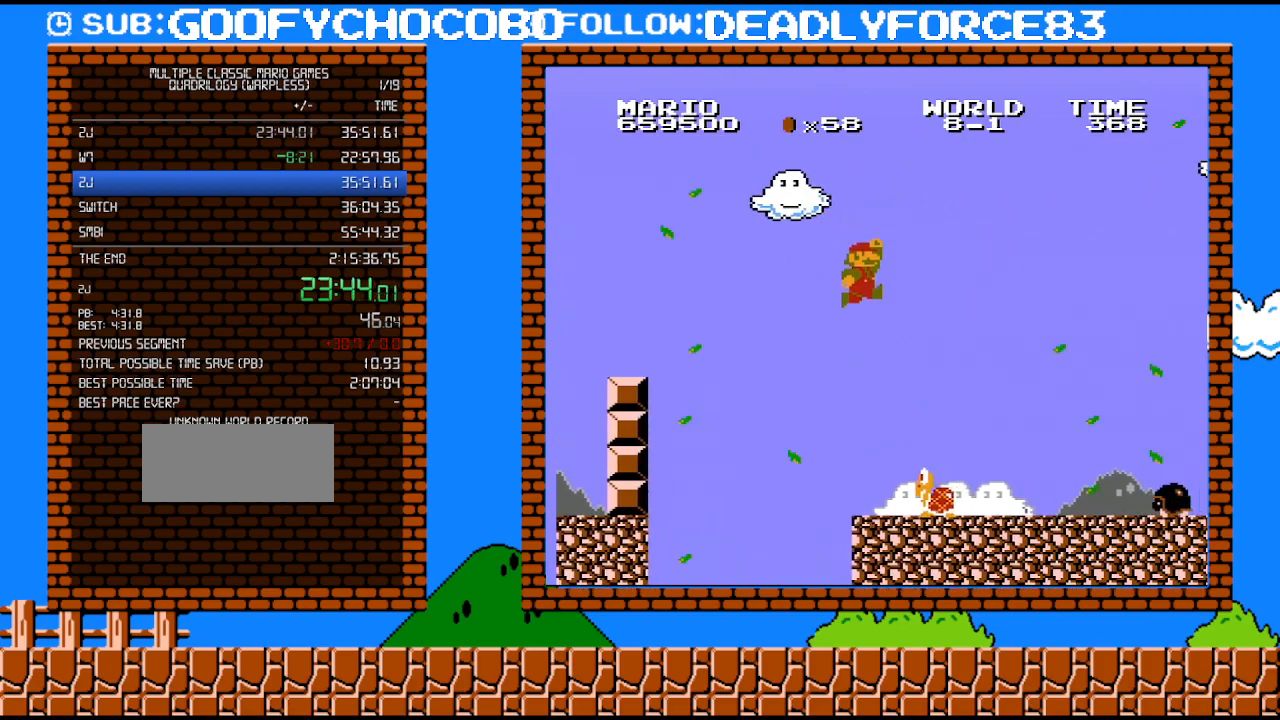
{"buttons": ["B", "DPAD_RIGHT"], "events": [[17, "DPAD_RIGHT", "up"], [17, "DPAD_UP", "down"], [50, "DPAD_LEFT", "down"], [50, "DPAD_UP", "up"], [233, "DPAD_LEFT", "up"], [400, "DPAD_RIGHT", "down"]]}
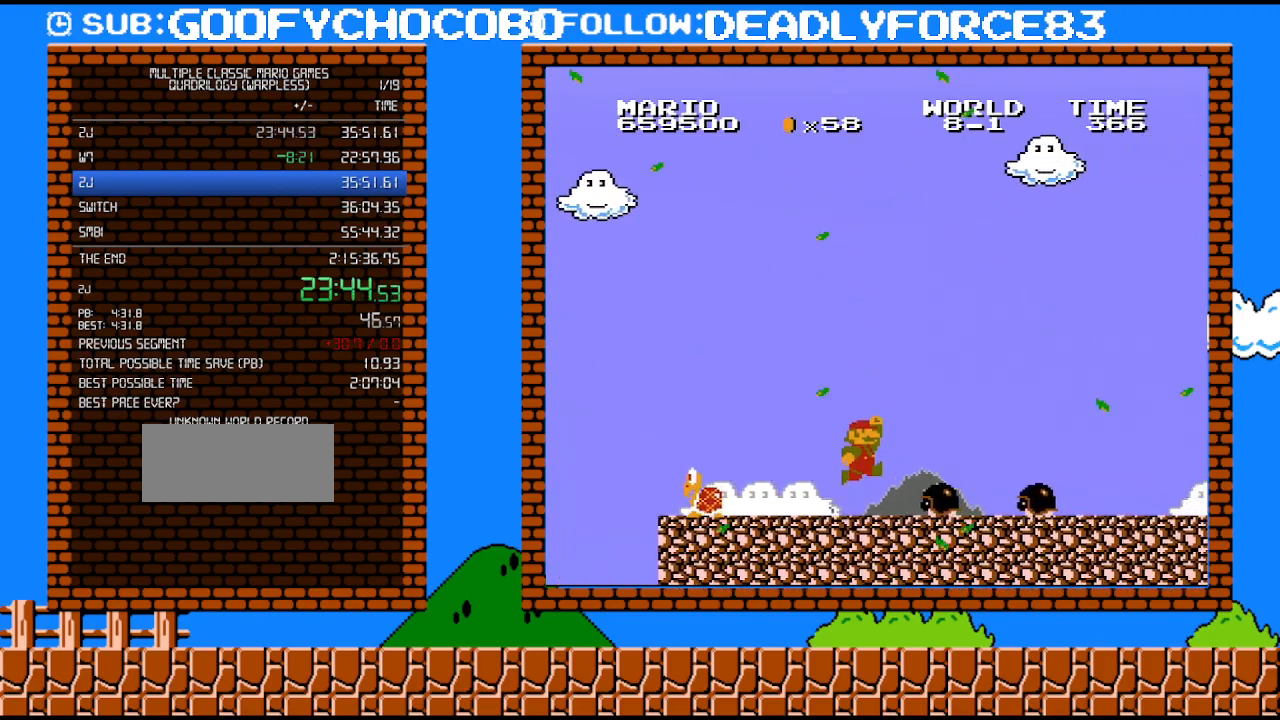
{"buttons": ["B", "DPAD_RIGHT"], "events": [[183, "A", "down"], [367, "A", "up"]]}
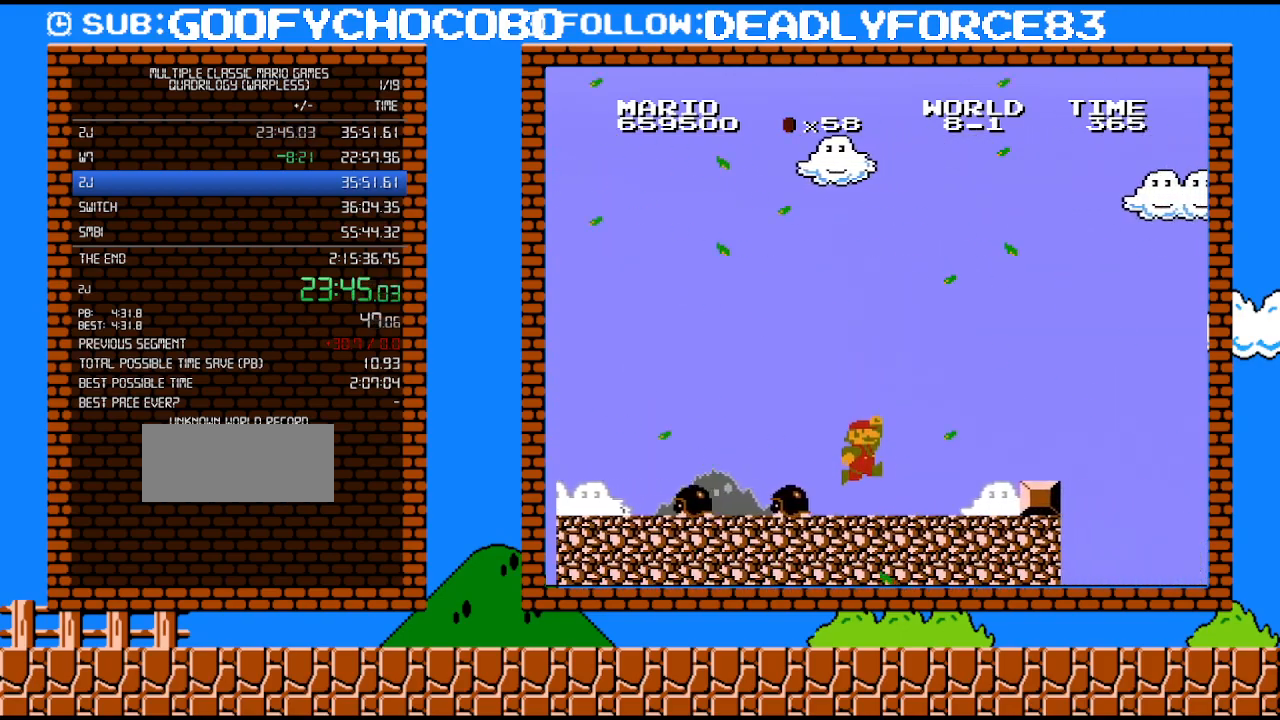
{"buttons": ["A", "B", "DPAD_RIGHT"], "events": [[433, "A", "down"]]}
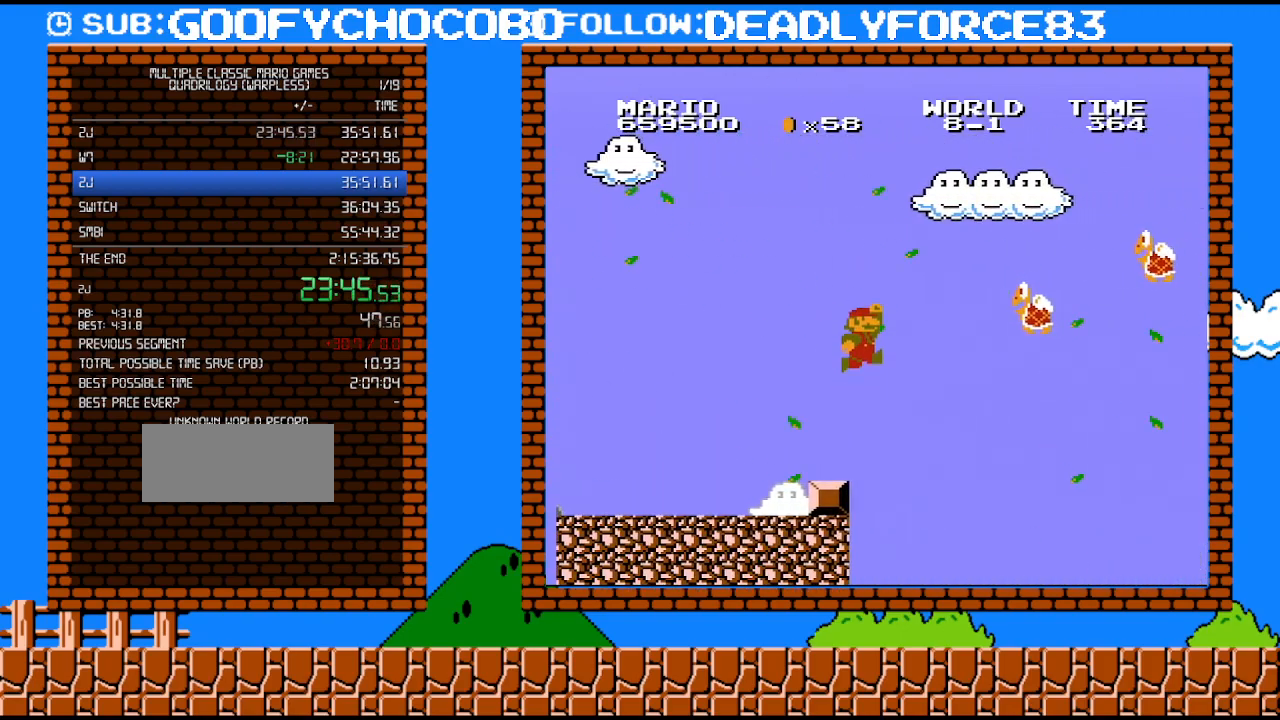
{"buttons": ["A", "B", "DPAD_RIGHT"], "events": []}
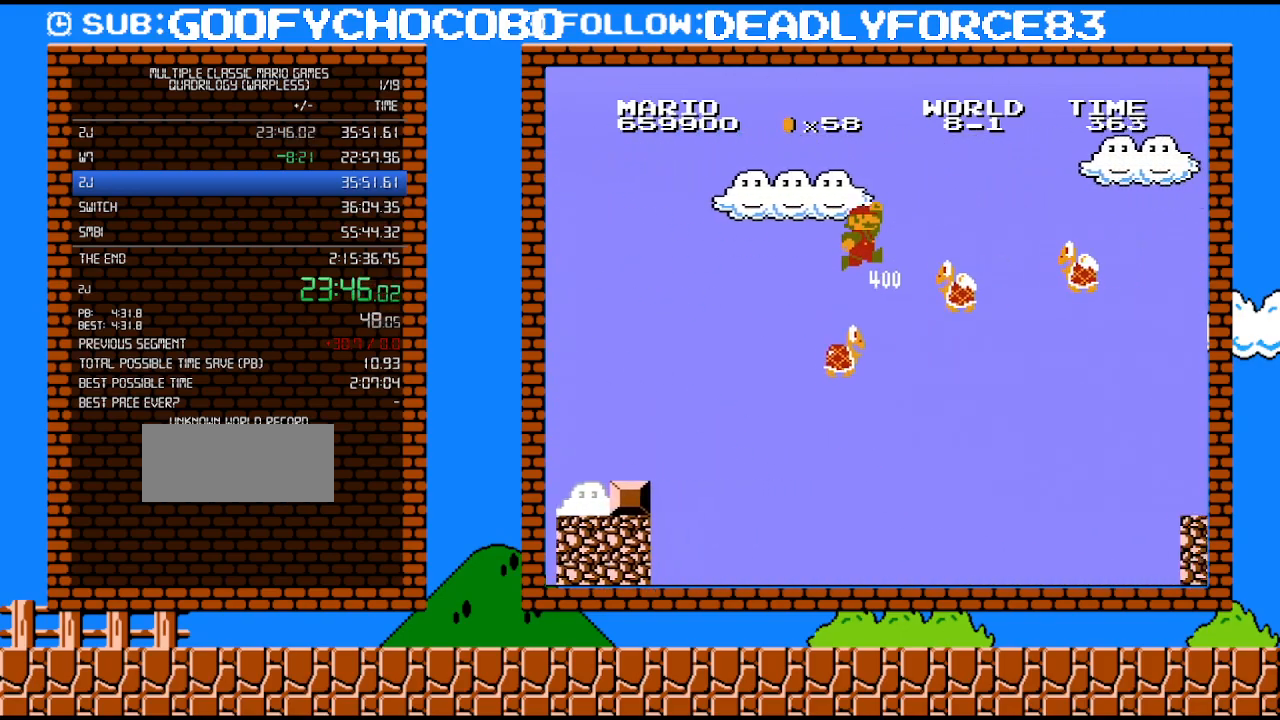
{"buttons": ["B"], "events": [[50, "A", "up"], [150, "DPAD_RIGHT", "up"], [183, "DPAD_LEFT", "down"], [433, "DPAD_LEFT", "up"]]}
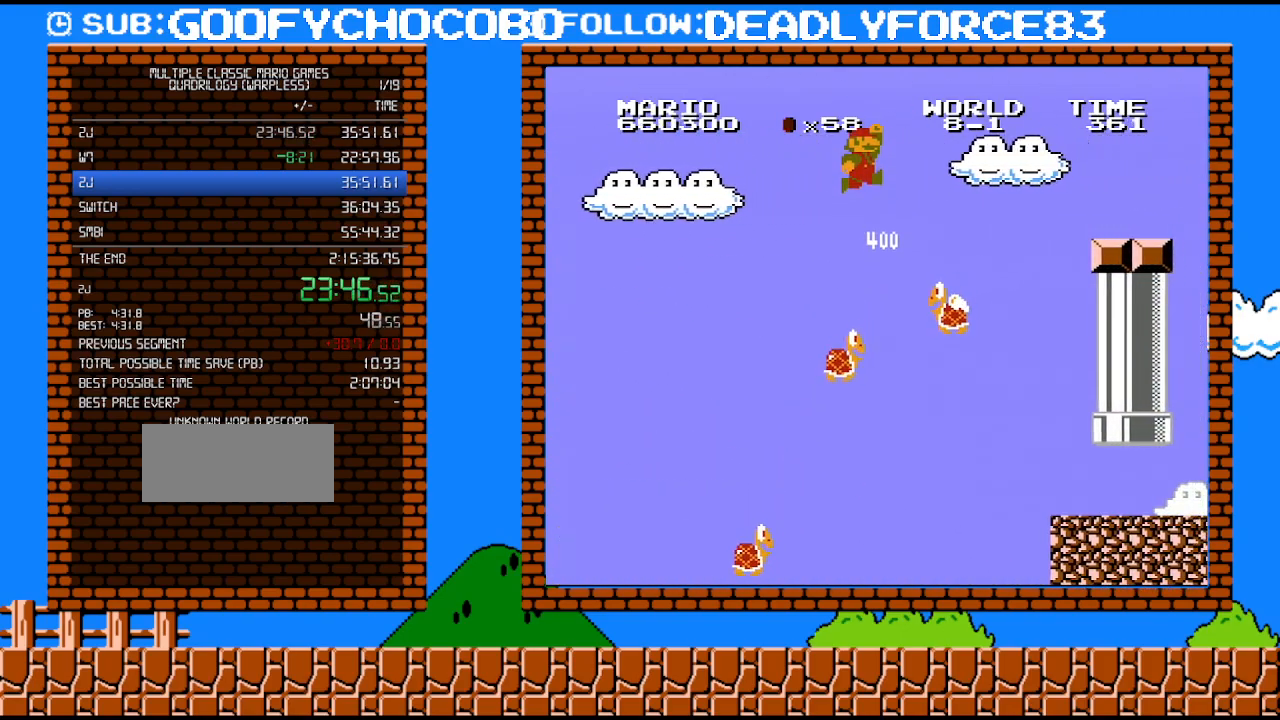
{"buttons": ["A", "B", "DPAD_RIGHT"], "events": [[333, "DPAD_RIGHT", "down"], [500, "A", "down"]]}
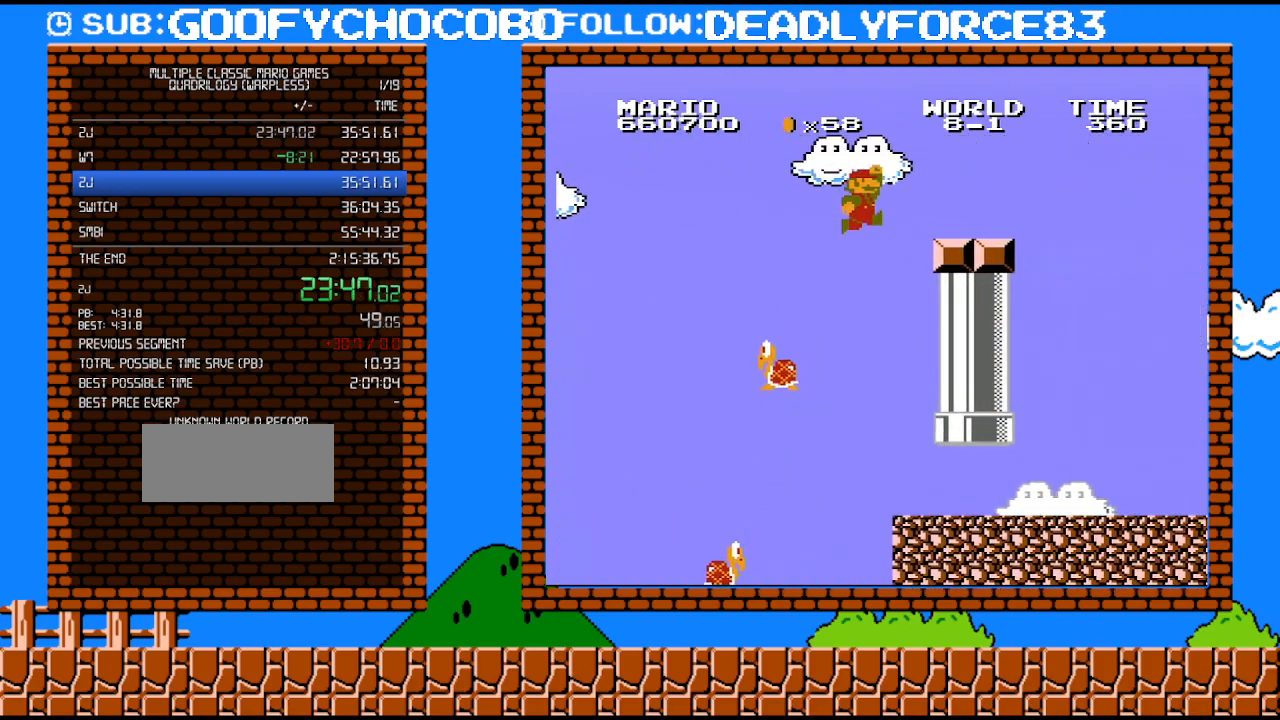
{"buttons": ["B", "DPAD_RIGHT"], "events": [[400, "A", "up"]]}
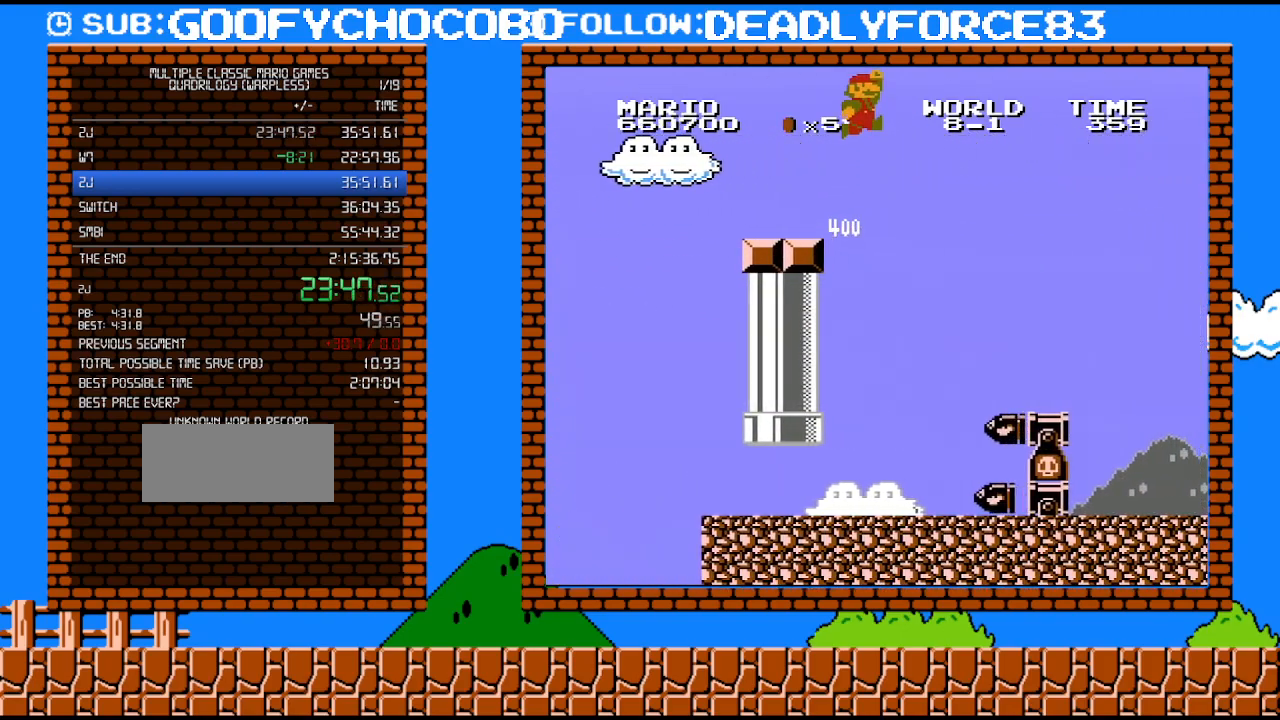
{"buttons": ["A", "B", "DPAD_RIGHT"], "events": [[33, "A", "down"]]}
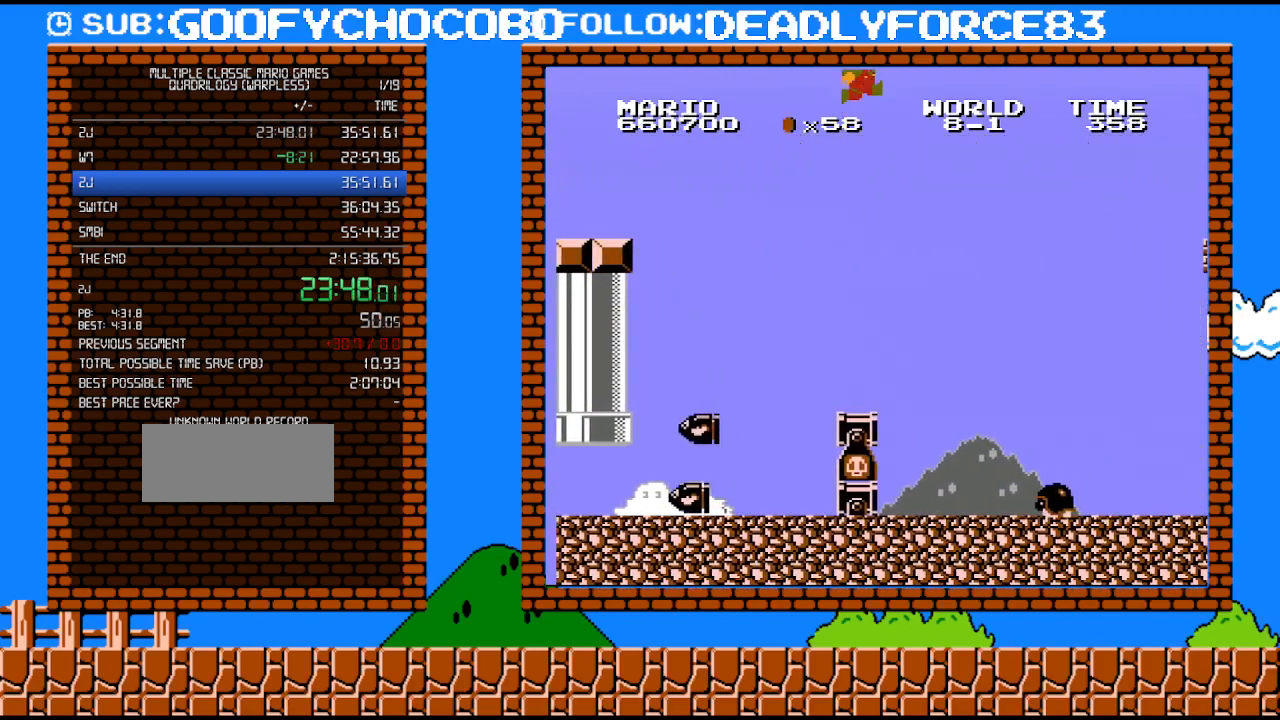
{"buttons": ["B", "DPAD_RIGHT"], "events": [[333, "A", "up"]]}
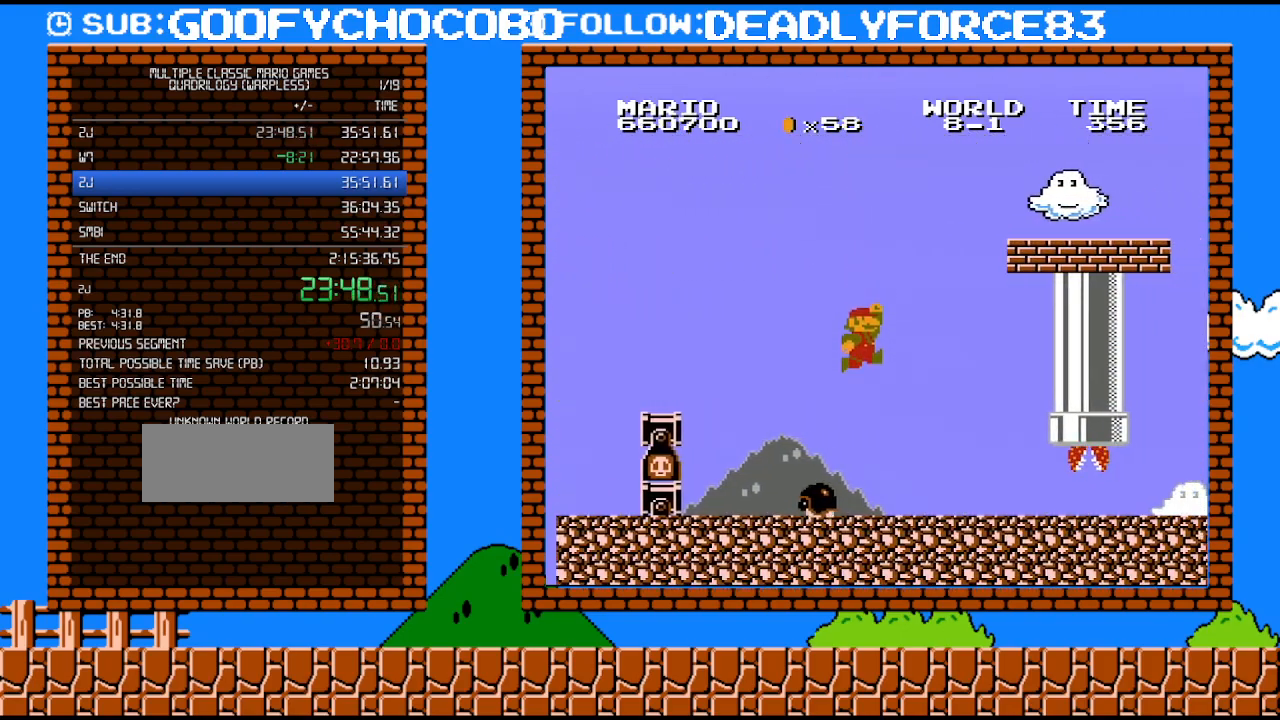
{"buttons": ["B", "DPAD_RIGHT"], "events": []}
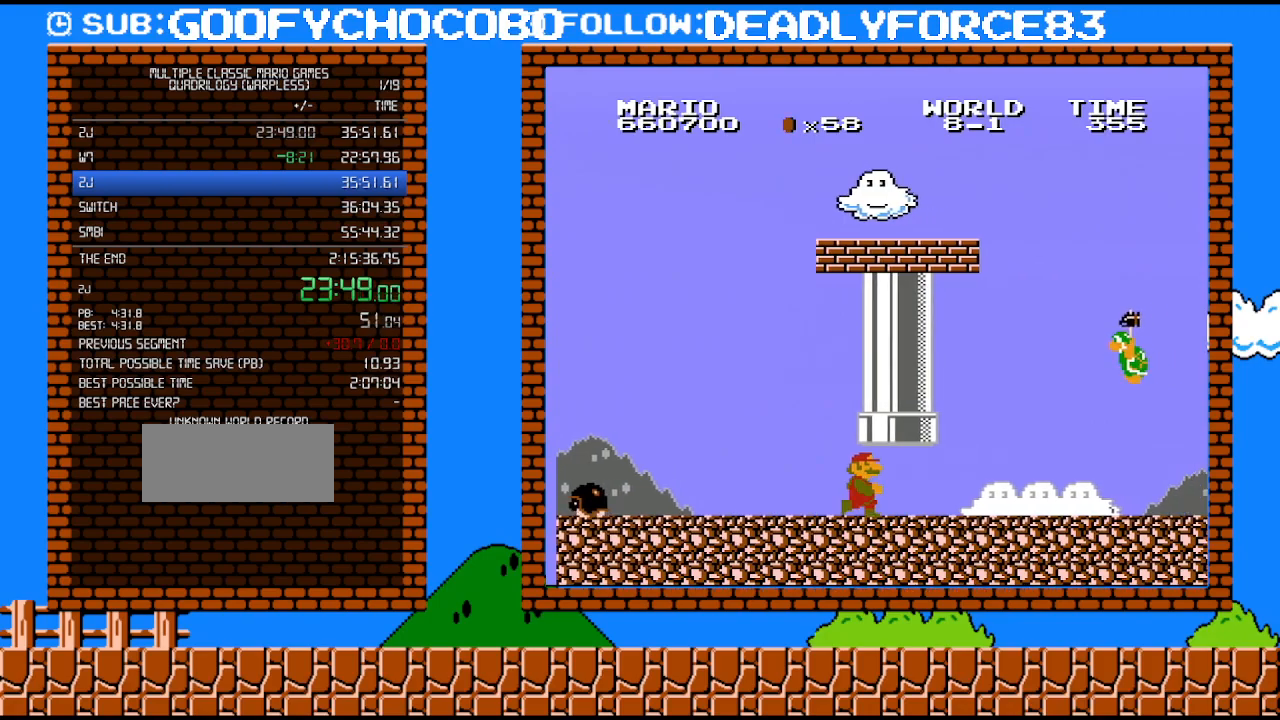
{"buttons": ["A", "B", "DPAD_DOWN"], "events": [[300, "DPAD_UP", "down"], [400, "DPAD_DOWN", "down"], [400, "DPAD_UP", "up"], [433, "DPAD_RIGHT", "up"], [467, "A", "down"]]}
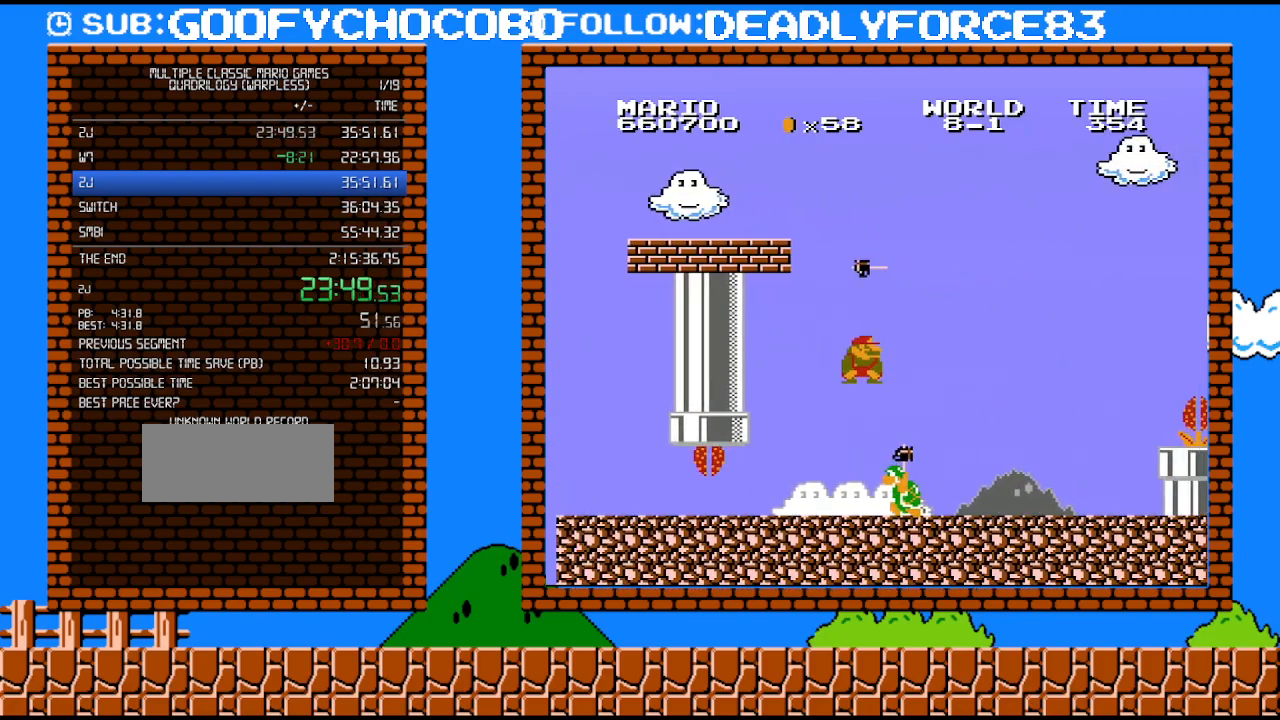
{"buttons": ["B", "DPAD_RIGHT"], "events": [[50, "DPAD_RIGHT", "down"], [83, "DPAD_DOWN", "up"], [250, "A", "up"]]}
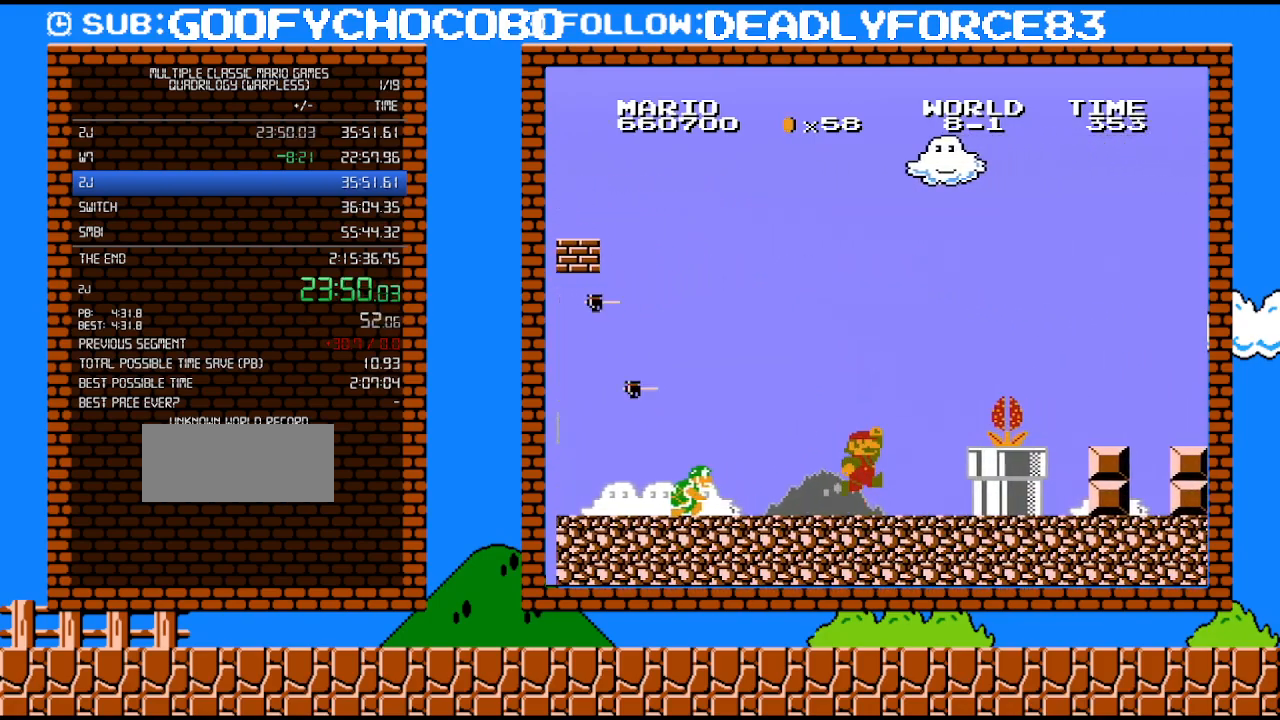
{"buttons": ["B", "DPAD_RIGHT"], "events": [[217, "A", "down"], [483, "A", "up"]]}
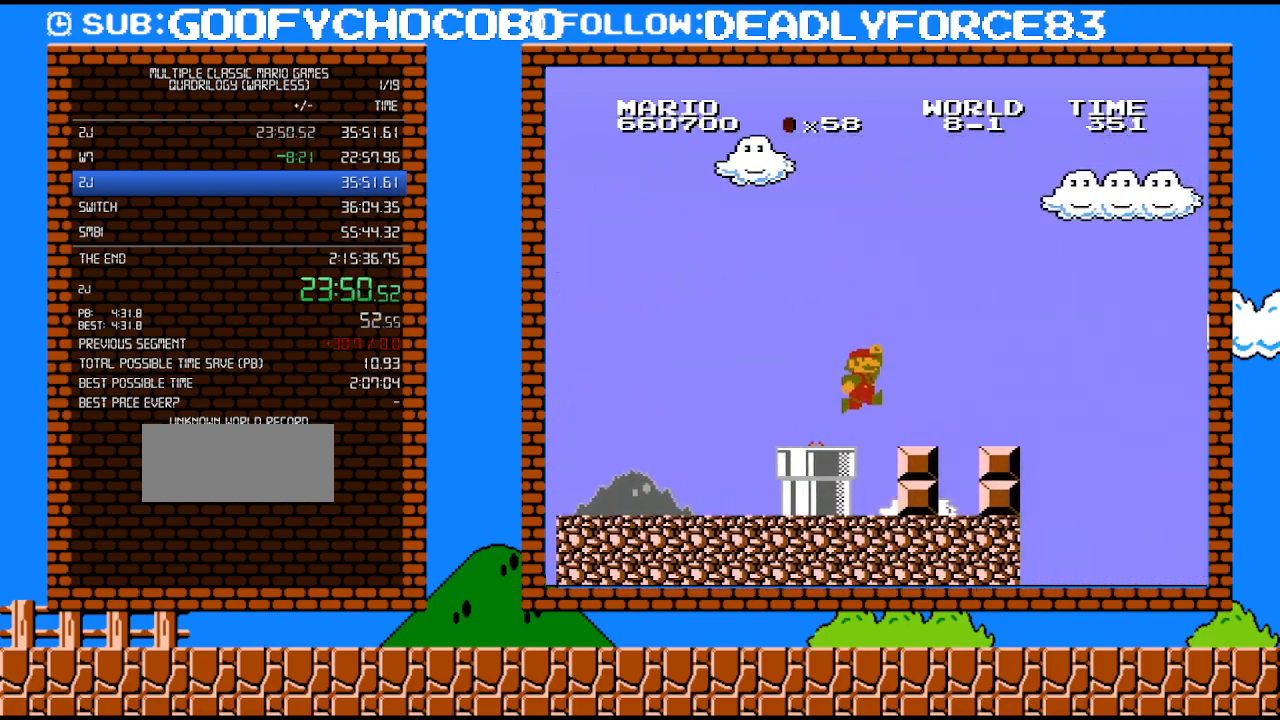
{"buttons": ["B", "DPAD_RIGHT"], "events": []}
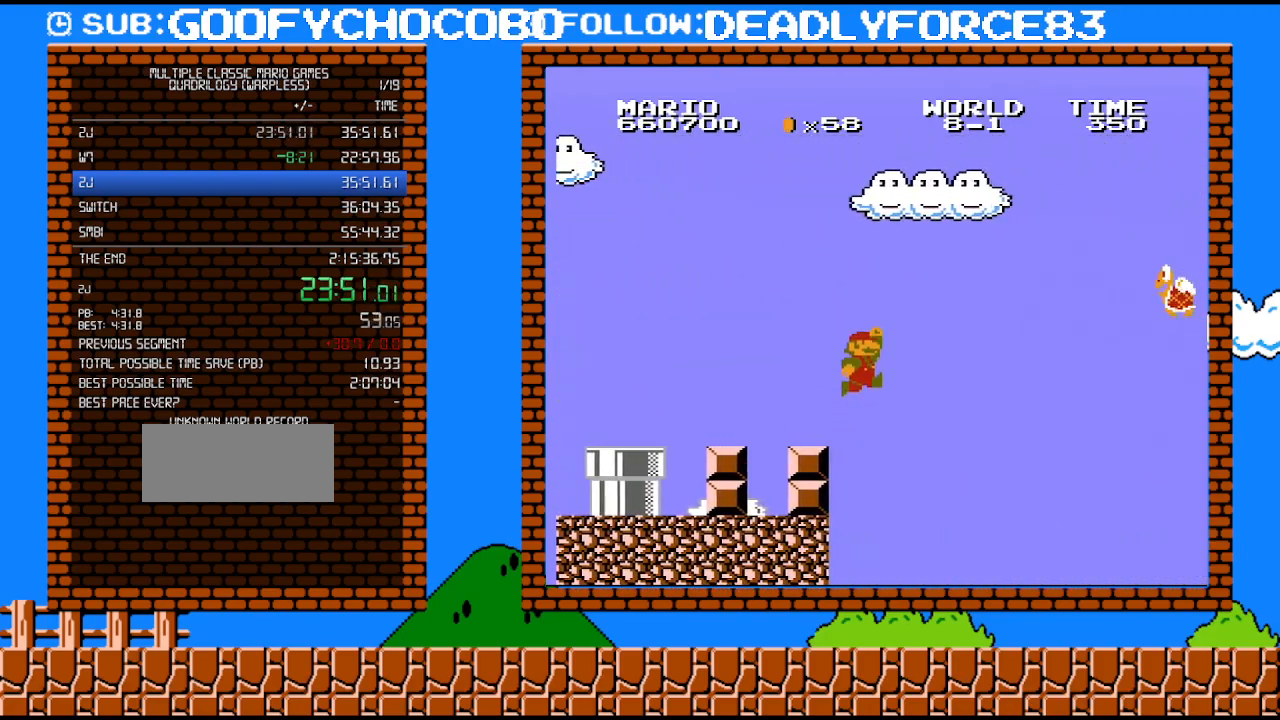
{"buttons": ["A", "B", "DPAD_UP", "DPAD_RIGHT"], "events": [[183, "A", "down"], [183, "DPAD_UP", "down"], [217, "DPAD_UP", "up"], [267, "DPAD_UP", "down"], [300, "DPAD_UP", "up"], [333, "DPAD_UP", "down"], [400, "DPAD_UP", "up"], [467, "DPAD_UP", "down"]]}
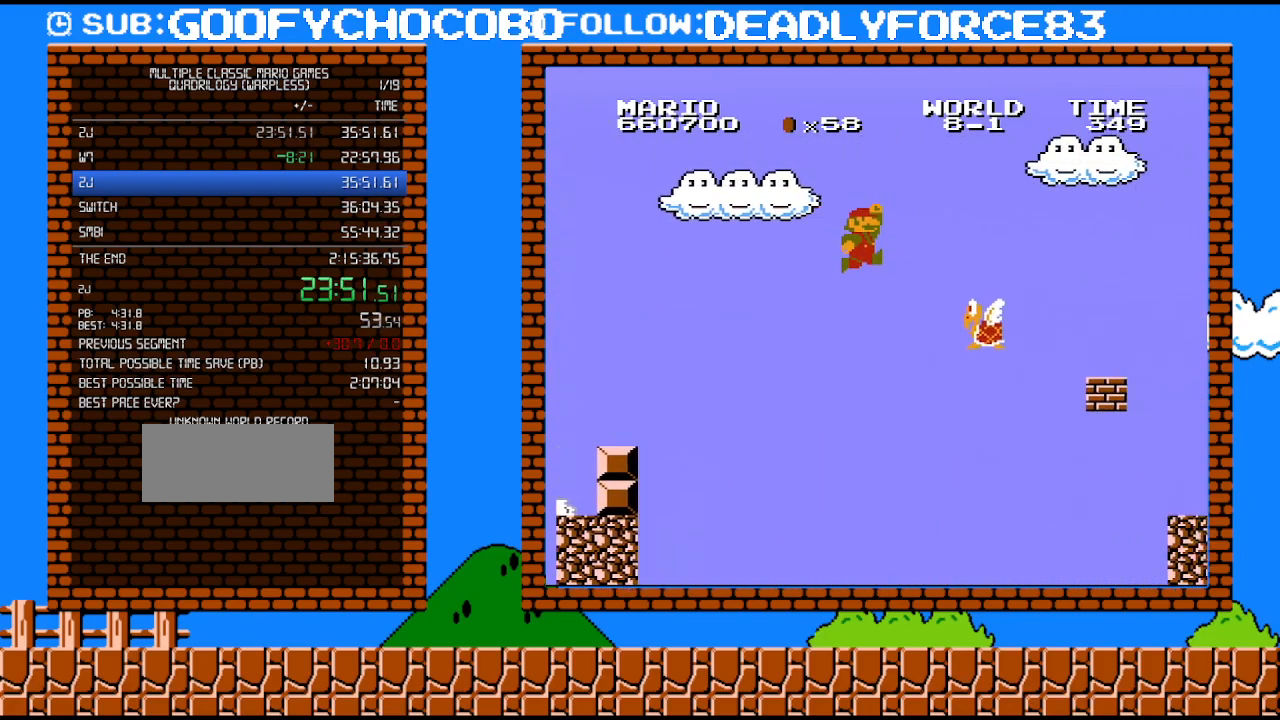
{"buttons": ["A", "B", "DPAD_RIGHT"], "events": [[17, "DPAD_UP", "up"]]}